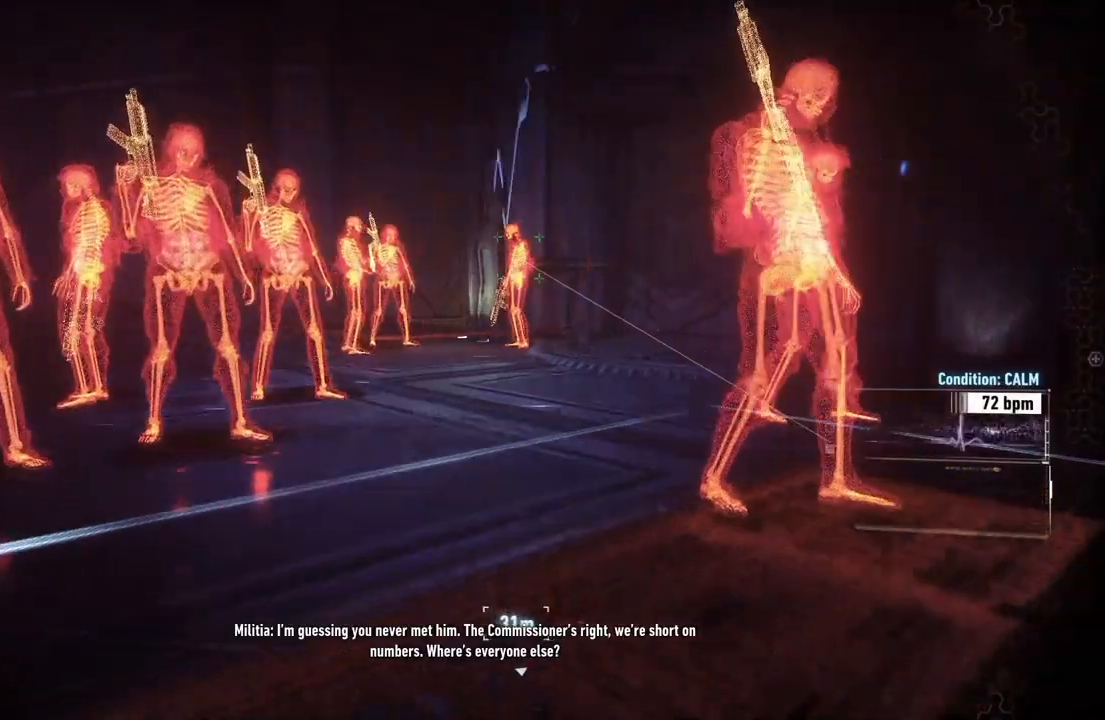
Gameplay with a controller (Xbox layout); each line is a JSON object with the inputs held at the frame after it. "events" lists button and stick changes between this image and that frame as [ms after this image, input, new state], when the widget could be followed in between.
{"buttons": ["R2"], "left_stick": "center", "right_stick": "left", "events": [[17, "B", "up"], [283, "DPAD_UP", "down"], [367, "right_stick", "left"], [417, "DPAD_UP", "up"]]}
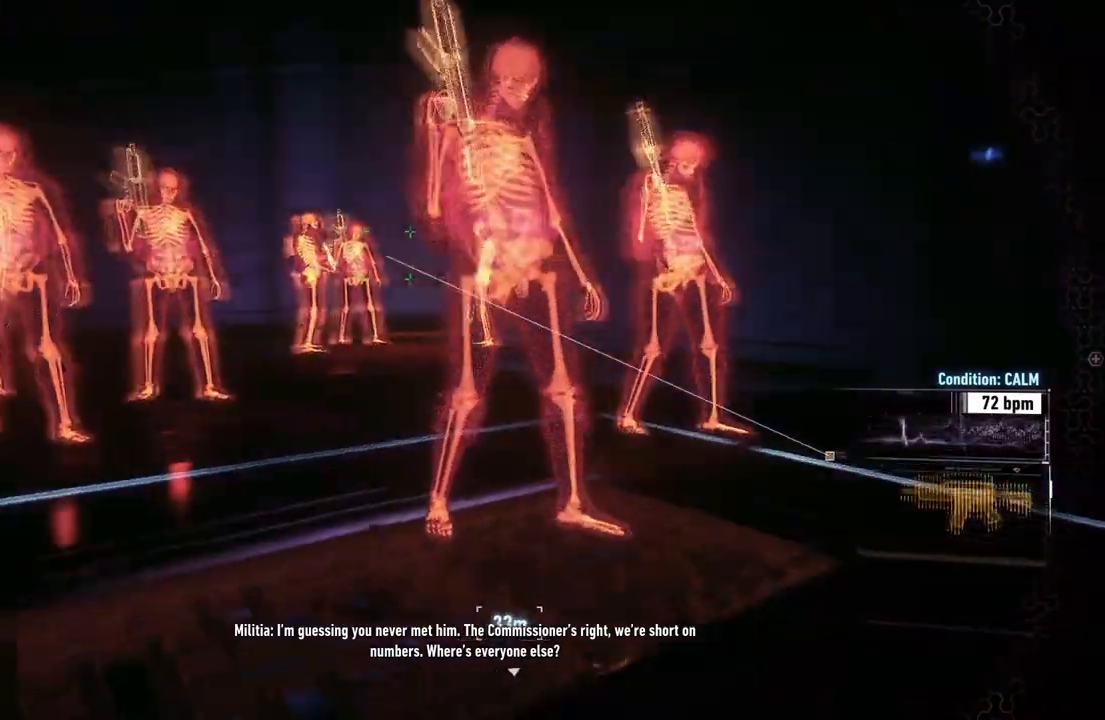
{"buttons": ["R2"], "left_stick": "up", "right_stick": "center", "events": [[400, "left_stick", "up"], [483, "right_stick", "center"]]}
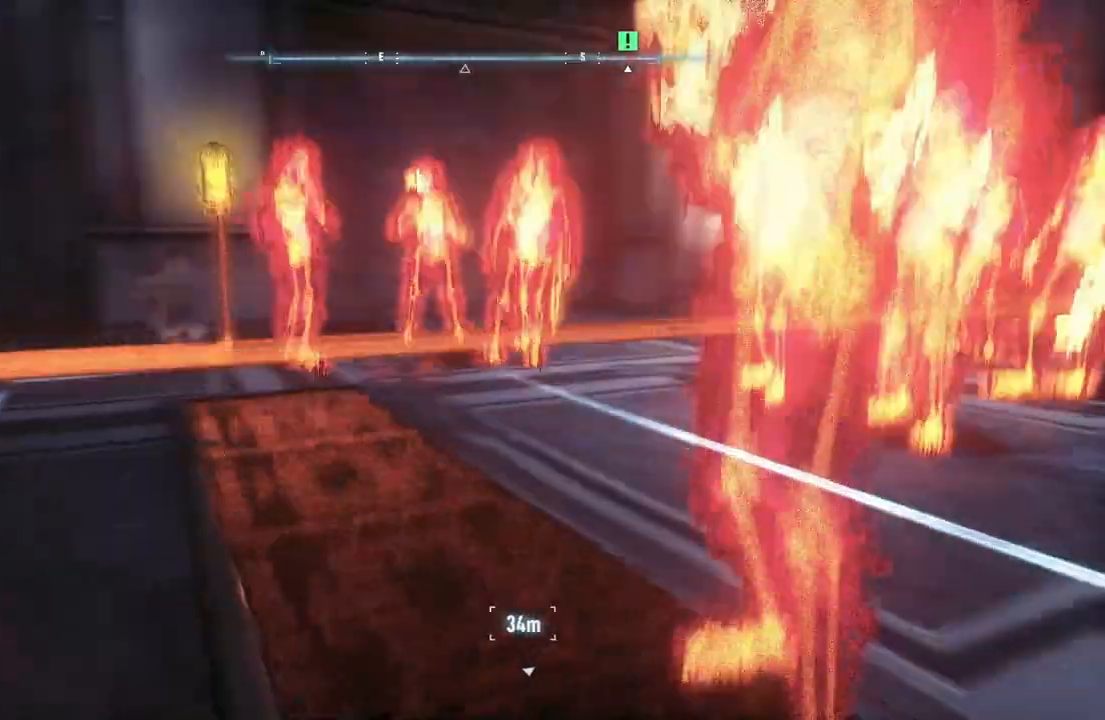
{"buttons": ["R2"], "left_stick": "up-left", "right_stick": "center", "events": [[367, "left_stick", "up-left"]]}
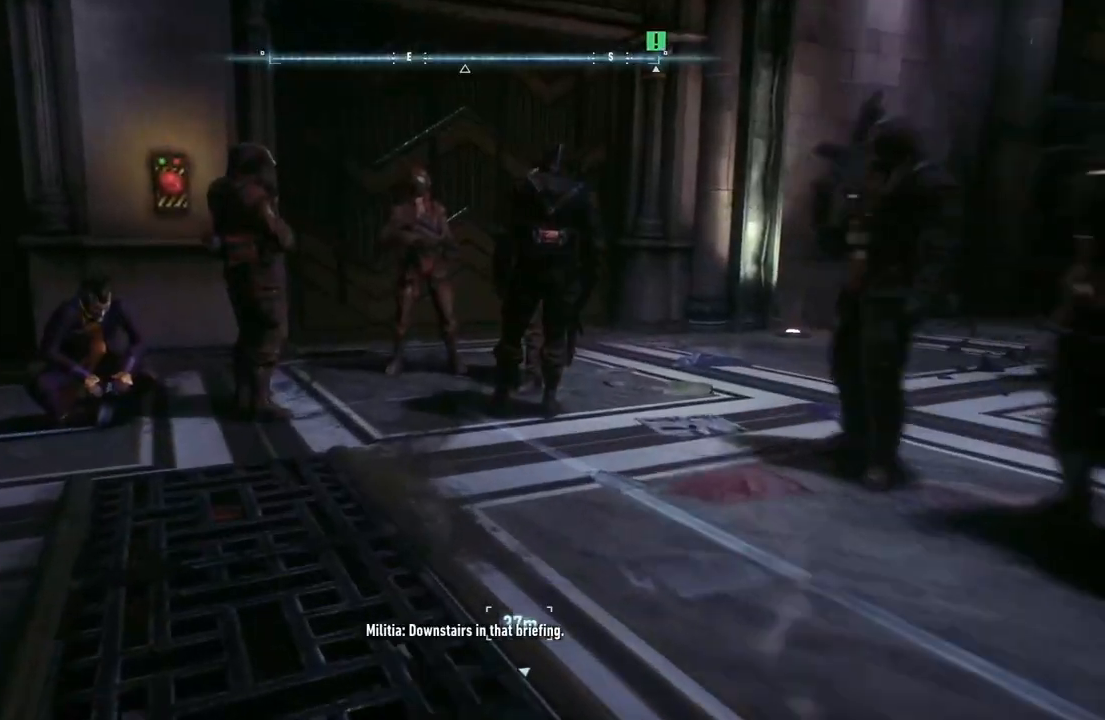
{"buttons": ["R2"], "left_stick": "up-left", "right_stick": "right", "events": [[400, "right_stick", "right"]]}
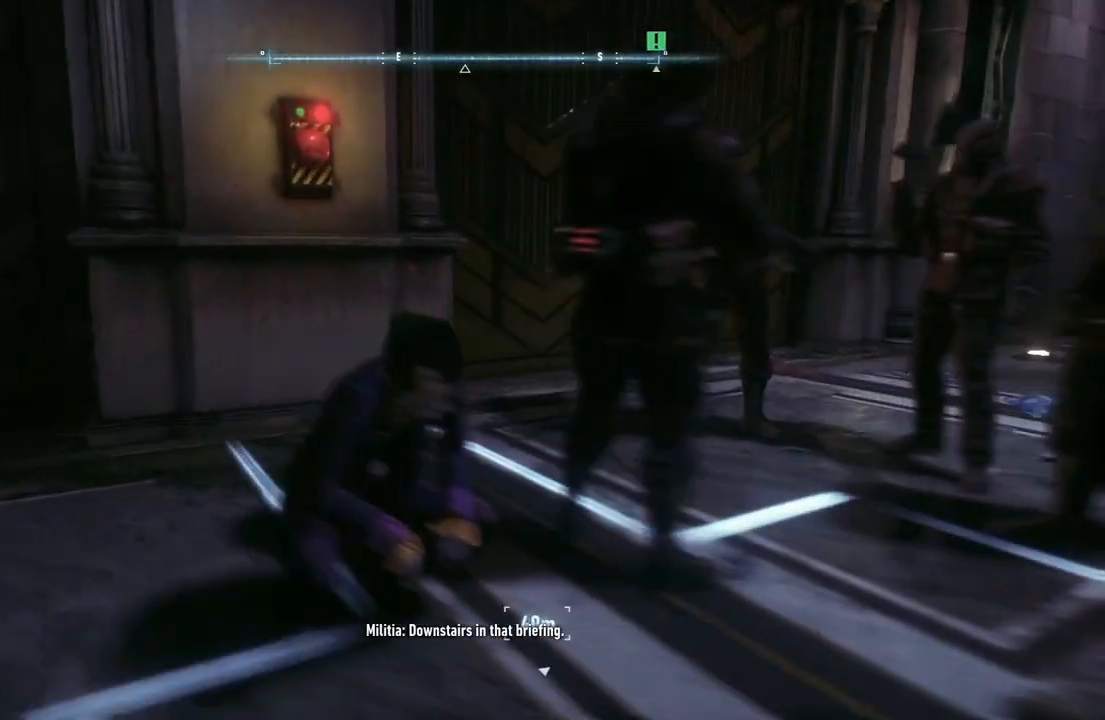
{"buttons": ["R2"], "left_stick": "left", "right_stick": "right", "events": [[400, "left_stick", "left"]]}
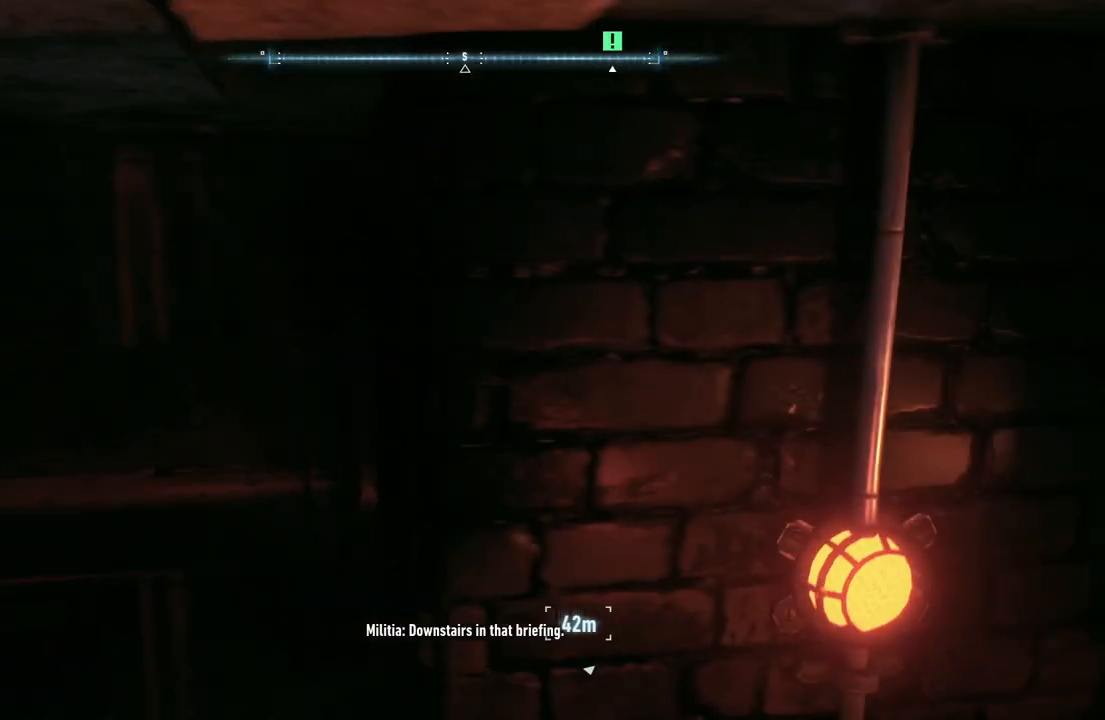
{"buttons": ["R2"], "left_stick": "center", "right_stick": "right", "events": [[67, "left_stick", "center"], [350, "right_stick", "down-right"], [467, "right_stick", "right"]]}
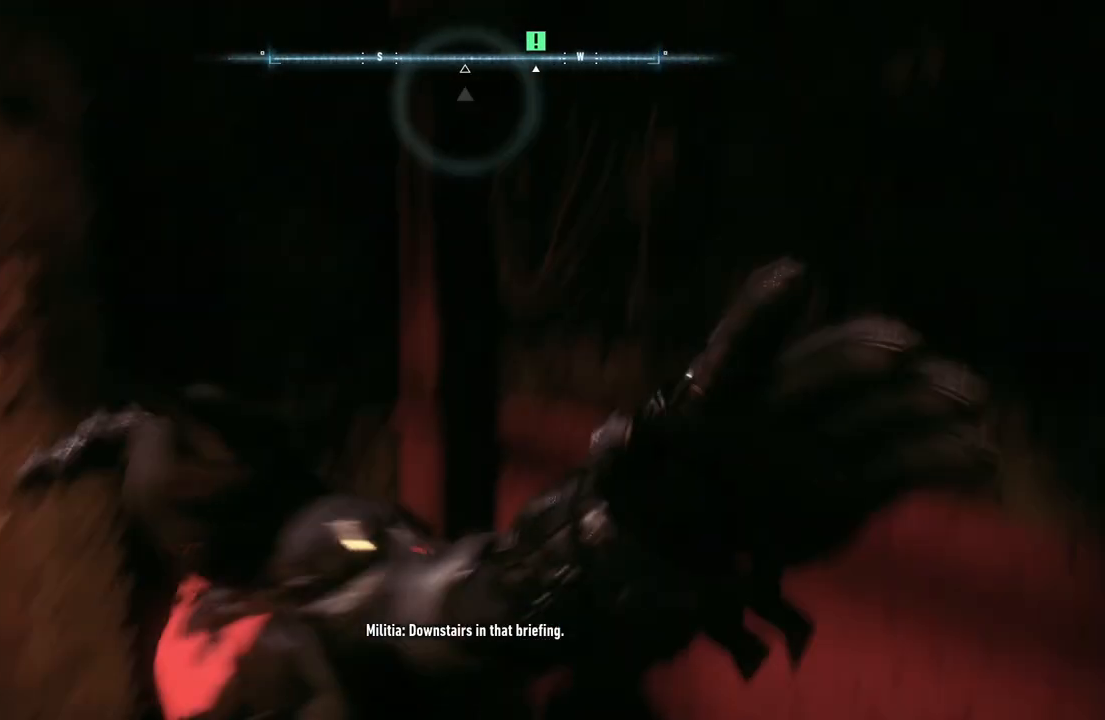
{"buttons": ["R2"], "left_stick": "down", "right_stick": "right", "events": [[483, "left_stick", "down"]]}
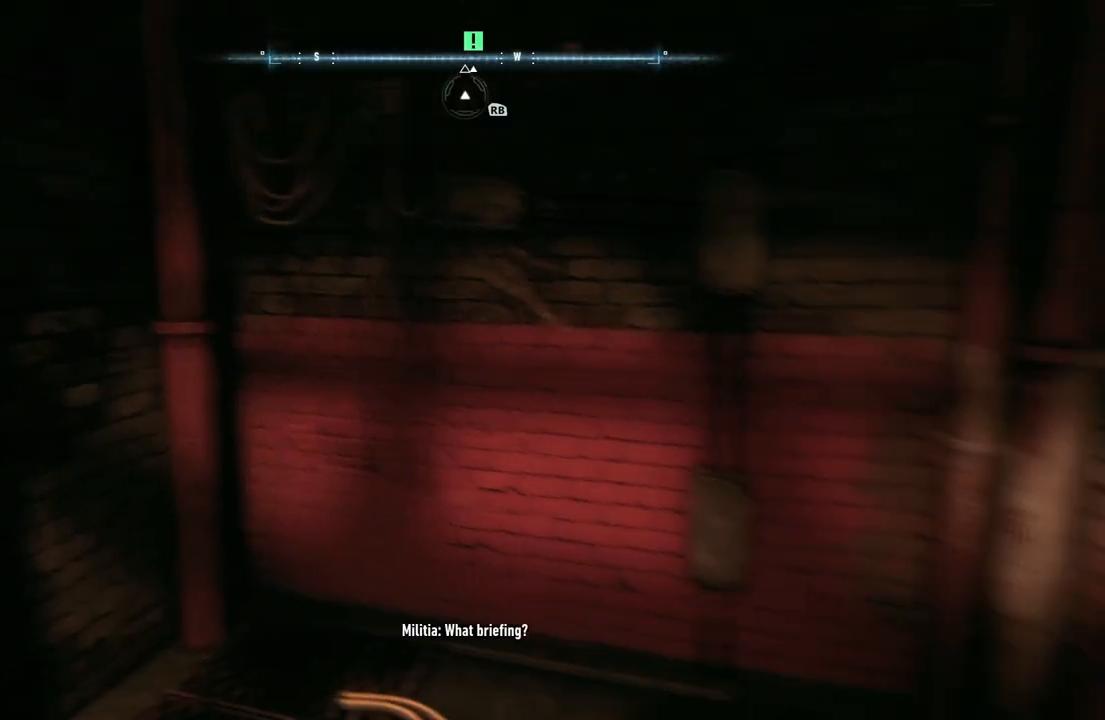
{"buttons": ["R2"], "left_stick": "center", "right_stick": "center", "events": [[250, "right_stick", "up-right"], [433, "right_stick", "center"], [483, "left_stick", "center"]]}
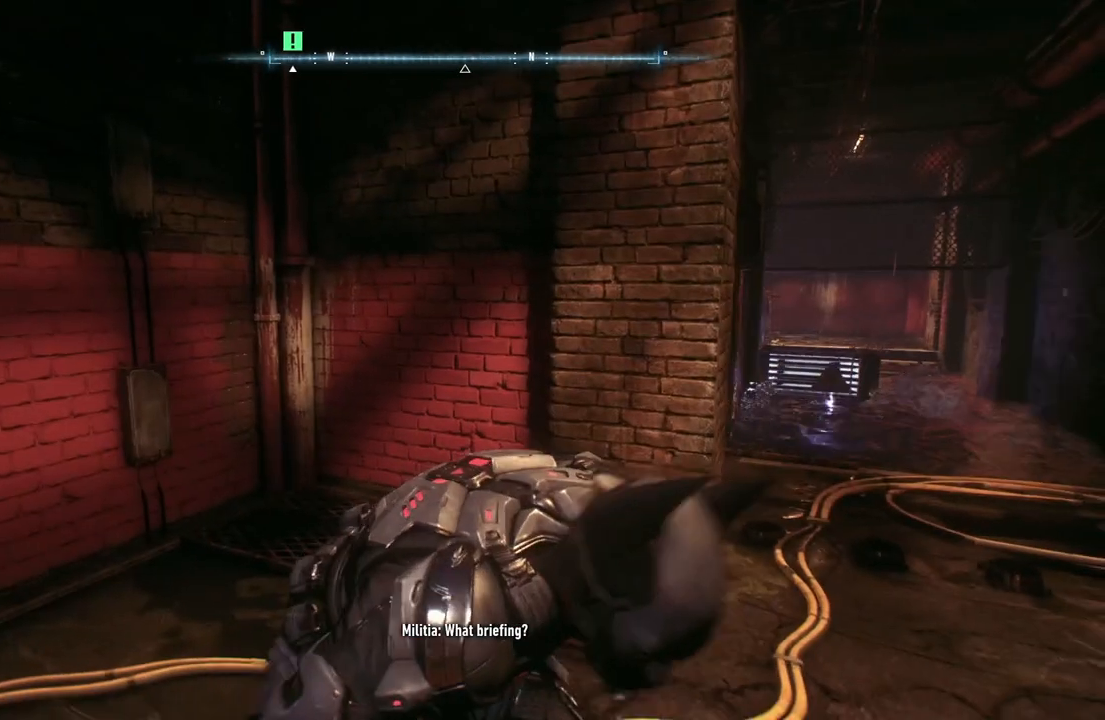
{"buttons": ["R2"], "left_stick": "up-right", "right_stick": "center", "events": [[200, "right_stick", "right"], [217, "left_stick", "up-right"], [300, "right_stick", "center"]]}
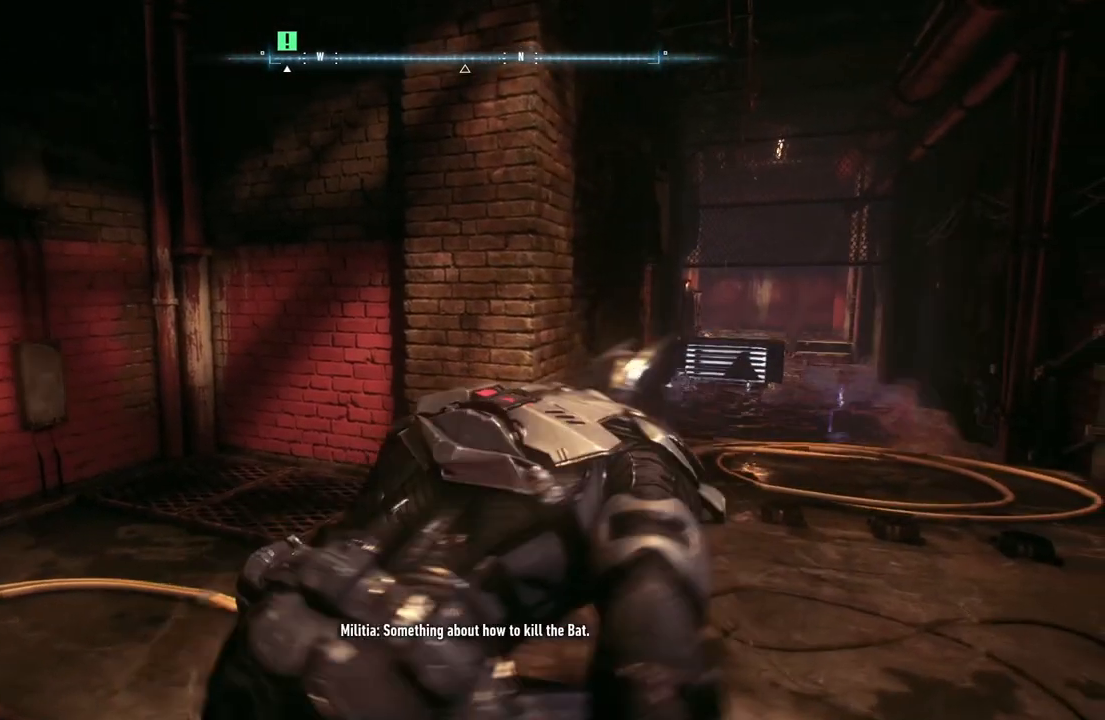
{"buttons": ["R2"], "left_stick": "center", "right_stick": "center", "events": [[150, "left_stick", "center"], [300, "DPAD_UP", "down"], [433, "DPAD_UP", "up"]]}
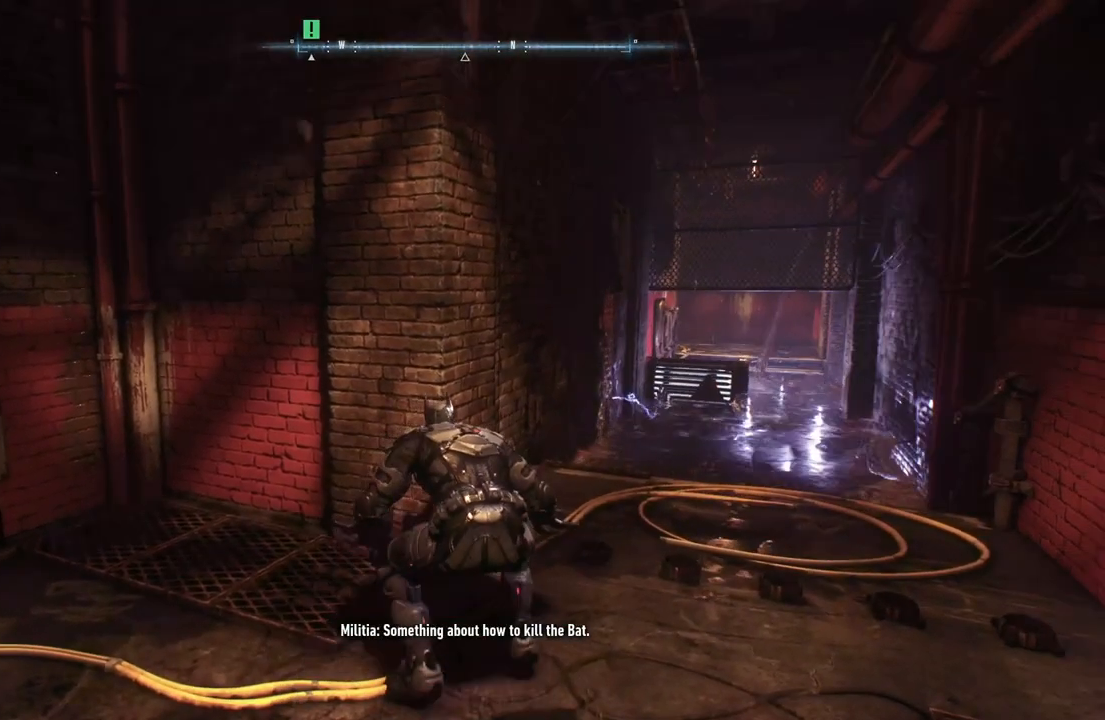
{"buttons": ["R2"], "left_stick": "down-left", "right_stick": "left", "events": [[50, "right_stick", "left"], [183, "left_stick", "down"], [283, "left_stick", "down-left"]]}
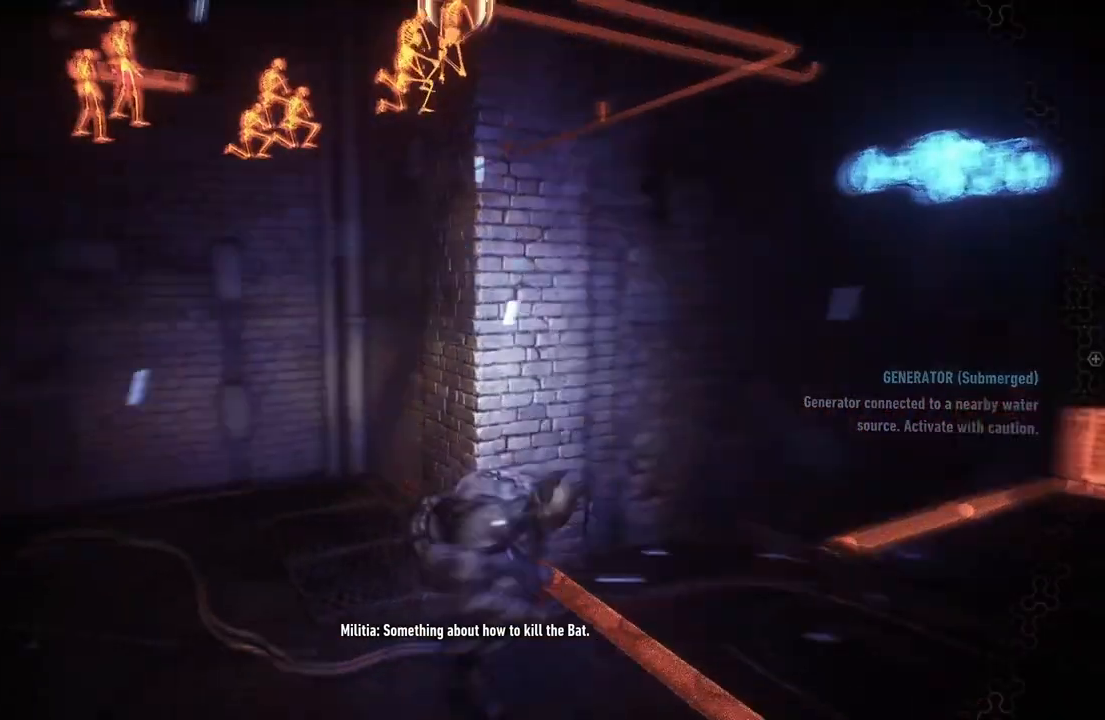
{"buttons": ["R2"], "left_stick": "center", "right_stick": "up", "events": [[17, "right_stick", "up-left"], [67, "left_stick", "center"], [283, "left_stick", "up"], [300, "right_stick", "up"], [450, "left_stick", "center"]]}
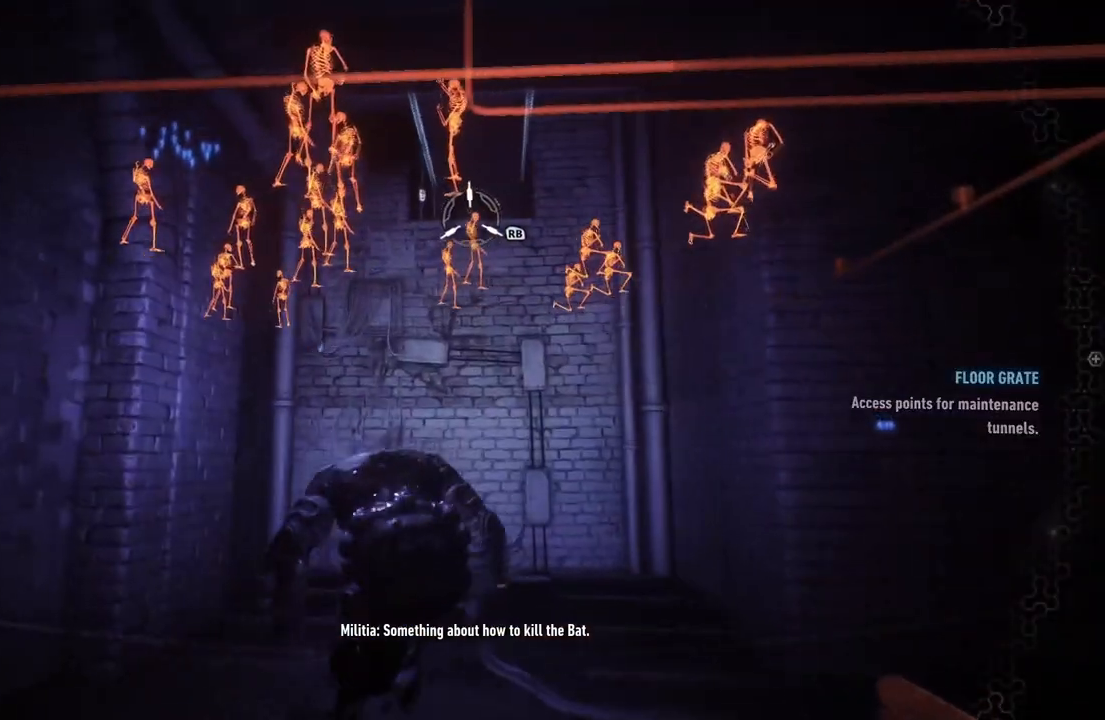
{"buttons": [], "left_stick": "center", "right_stick": "center", "events": [[33, "R2", "up"], [167, "right_stick", "center"], [250, "R1", "down"], [467, "R1", "up"]]}
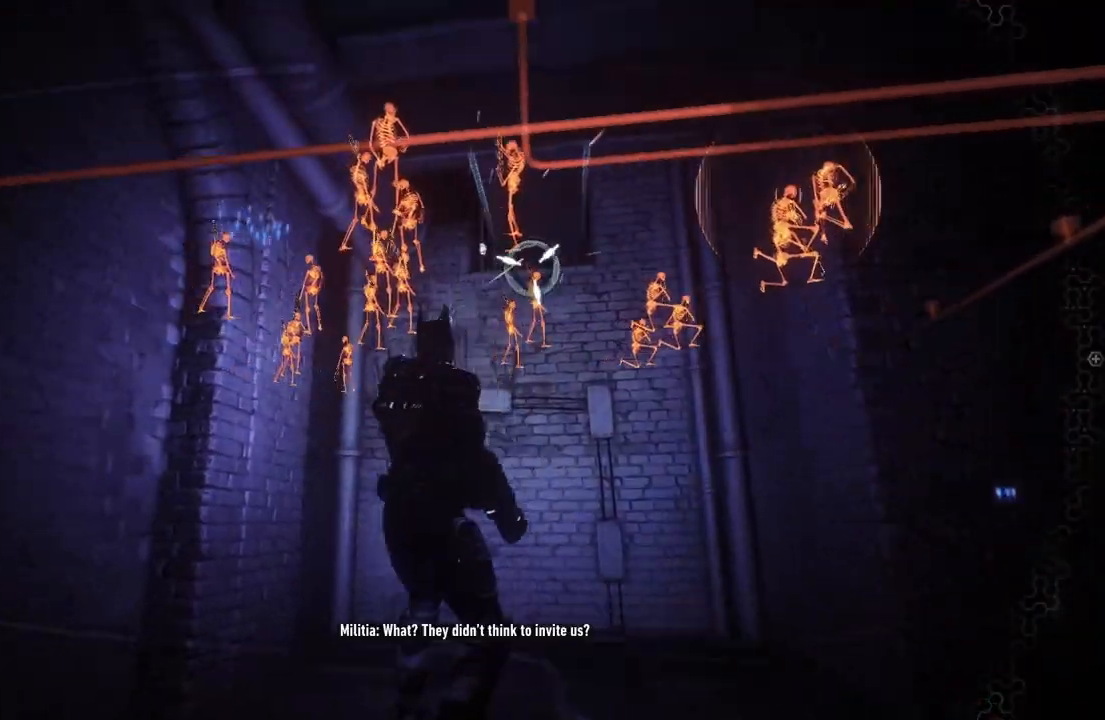
{"buttons": [], "left_stick": "center", "right_stick": "center", "events": []}
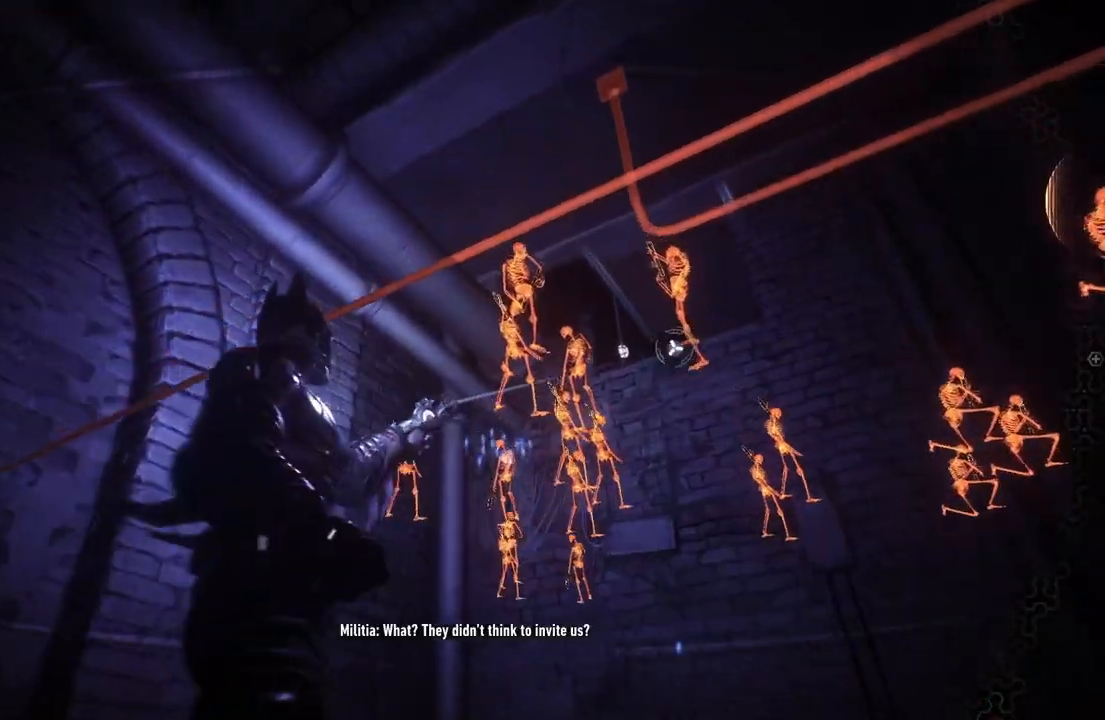
{"buttons": ["R2"], "left_stick": "center", "right_stick": "down-right", "events": [[333, "R2", "down"], [383, "right_stick", "down-right"]]}
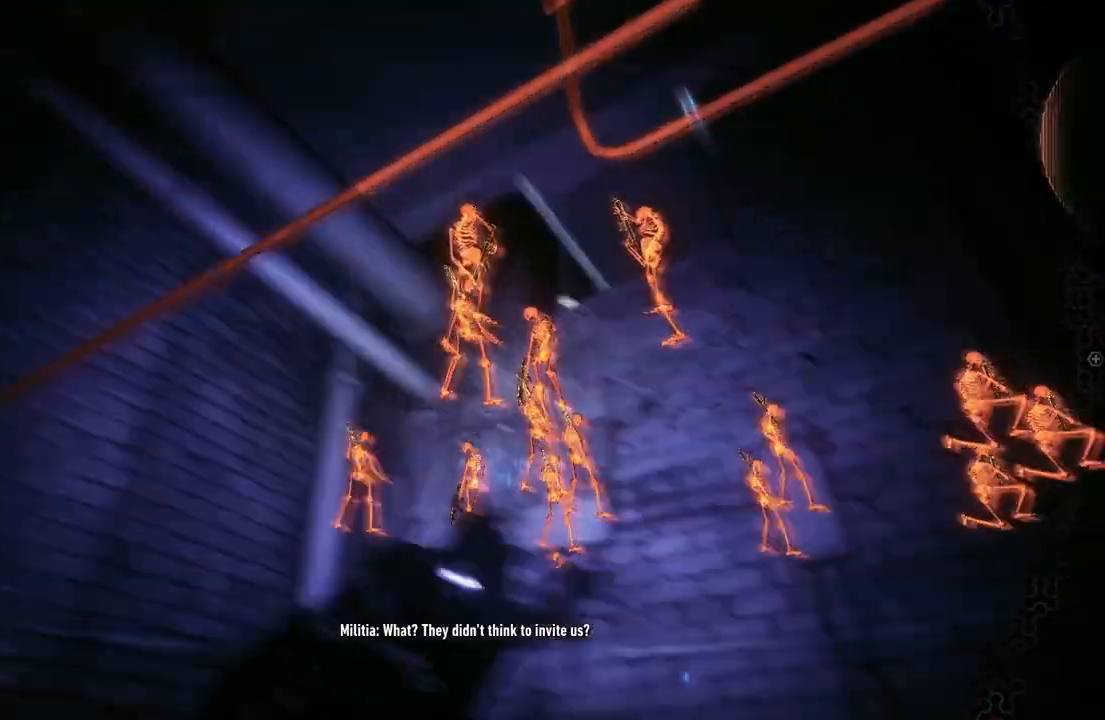
{"buttons": [], "left_stick": "center", "right_stick": "center", "events": [[333, "R2", "up"], [417, "right_stick", "center"]]}
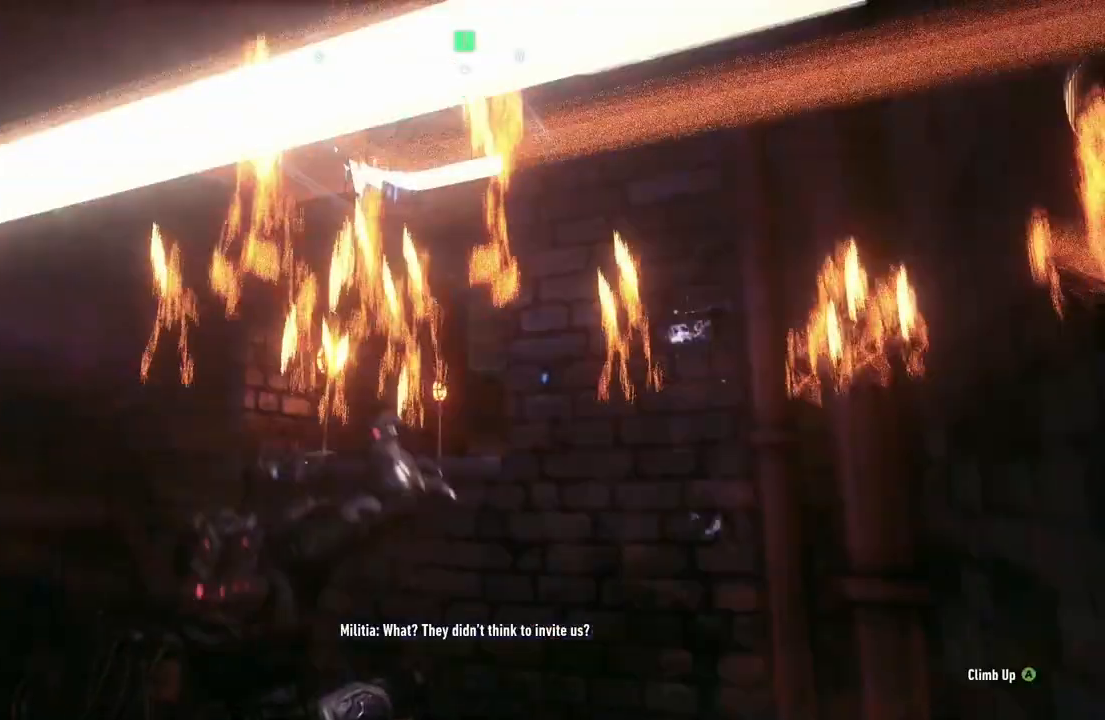
{"buttons": ["R2"], "left_stick": "up", "right_stick": "center", "events": [[167, "left_stick", "up"], [250, "R2", "down"]]}
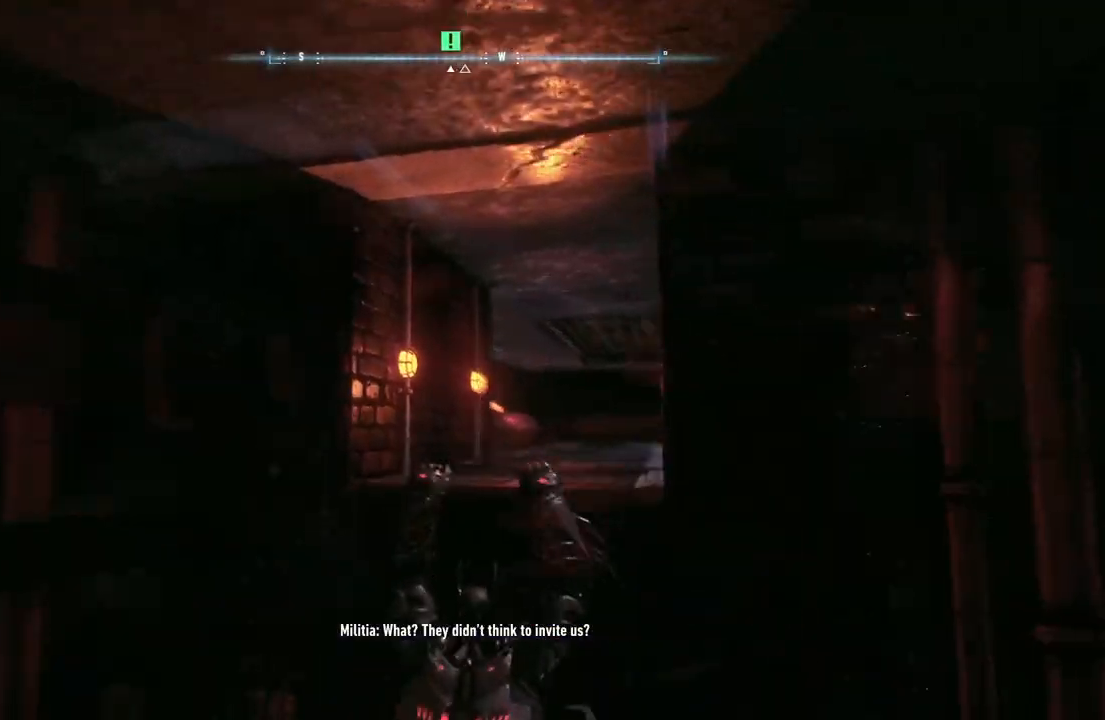
{"buttons": ["R2"], "left_stick": "up", "right_stick": "center", "events": []}
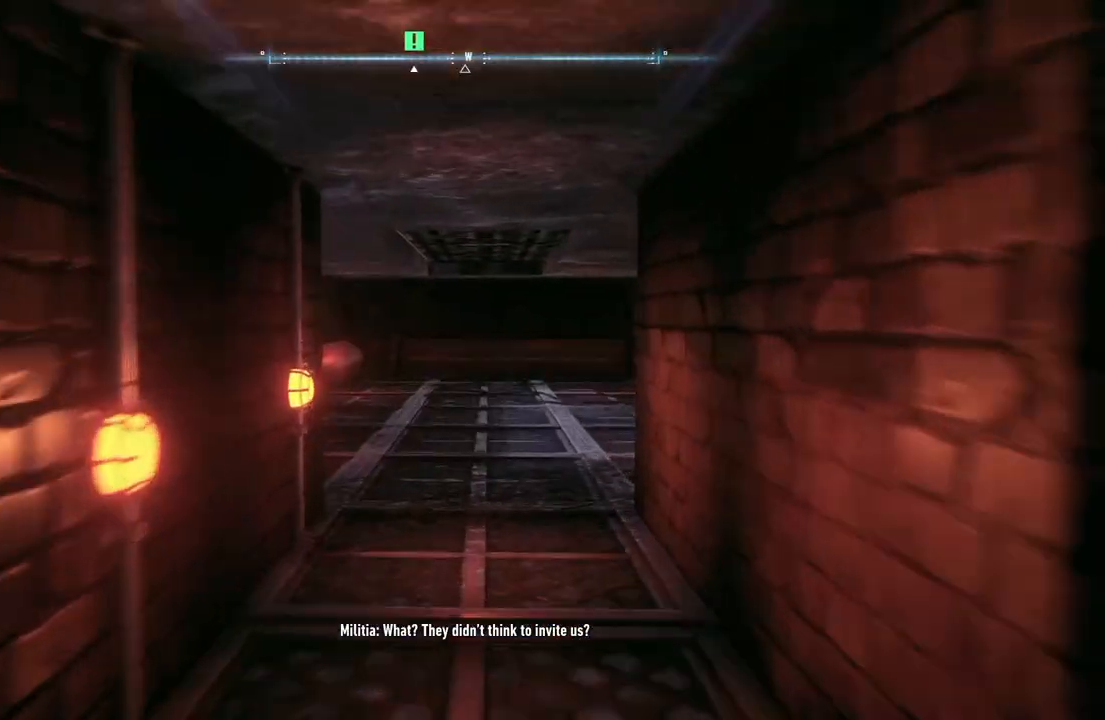
{"buttons": ["DPAD_DOWN"], "left_stick": "center", "right_stick": "center", "events": [[33, "left_stick", "center"], [67, "R2", "up"], [167, "DPAD_DOWN", "down"]]}
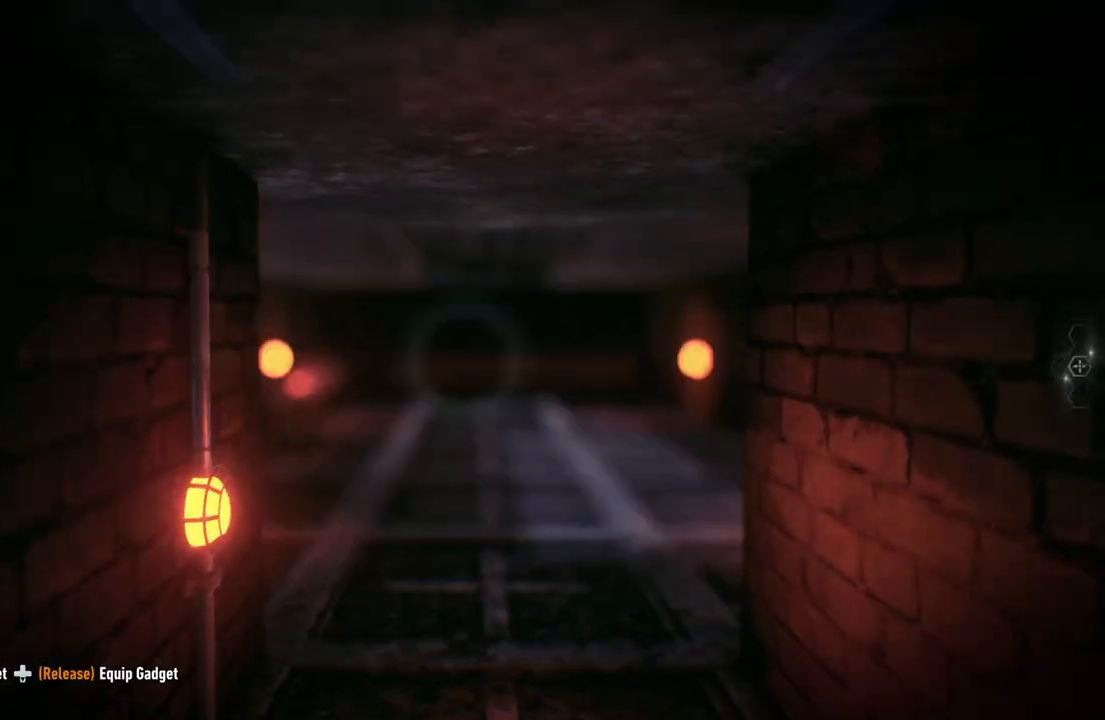
{"buttons": ["DPAD_DOWN"], "left_stick": "center", "right_stick": "down", "events": [[467, "right_stick", "down"]]}
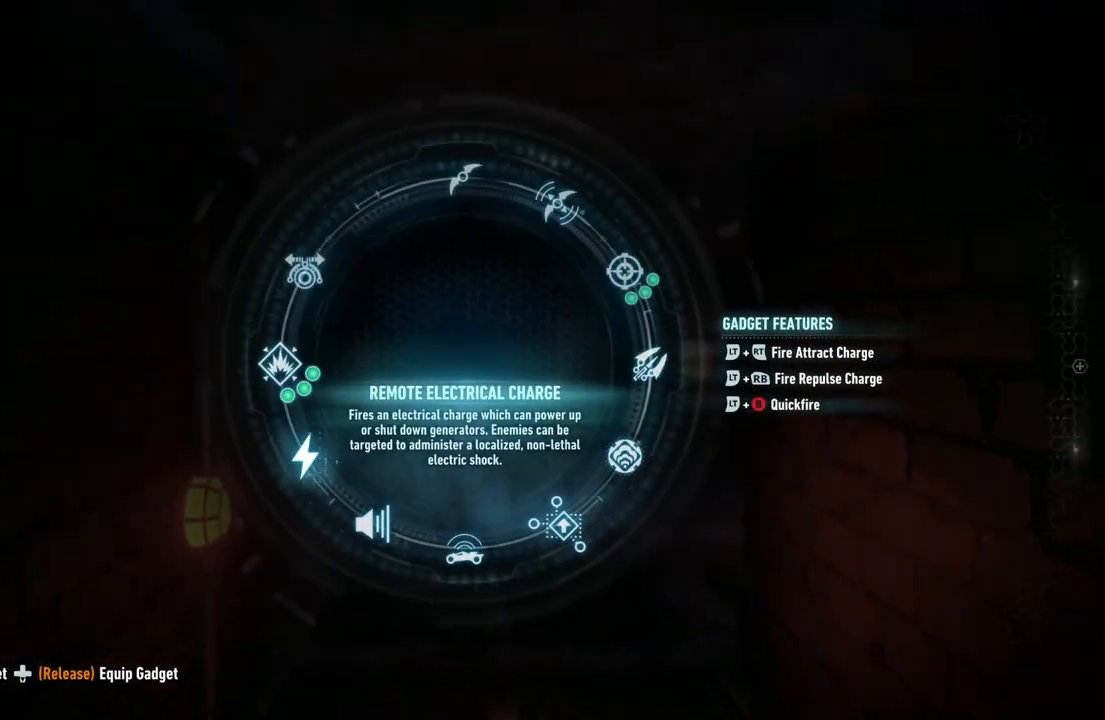
{"buttons": ["DPAD_DOWN"], "left_stick": "center", "right_stick": "down", "events": []}
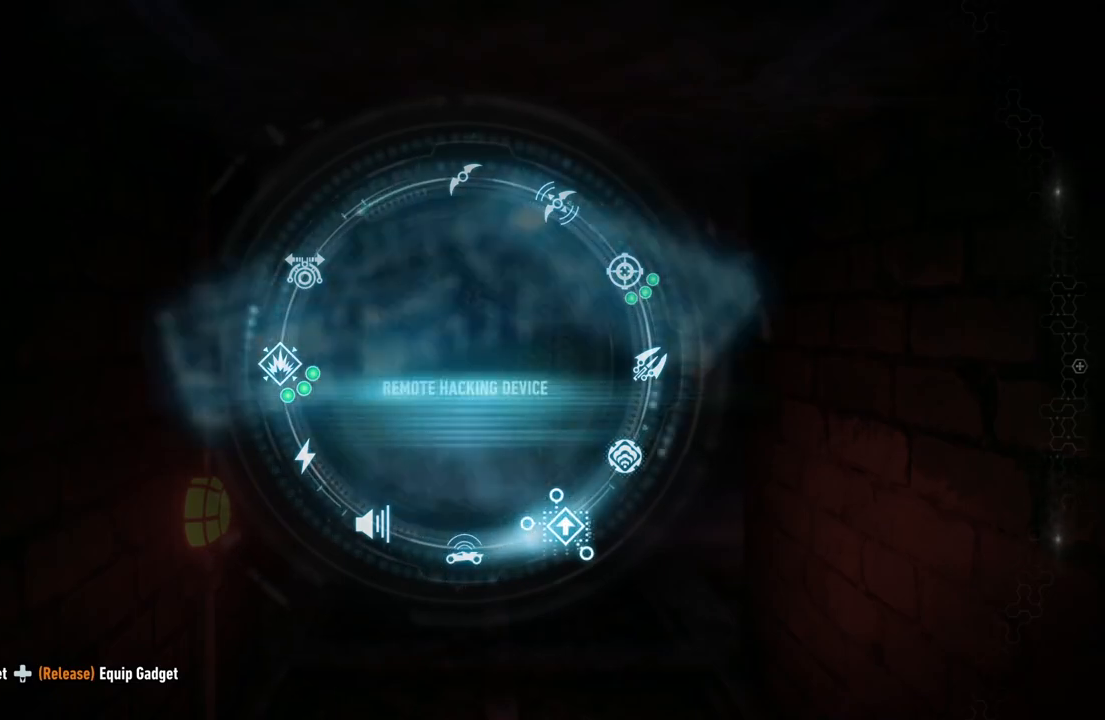
{"buttons": [], "left_stick": "center", "right_stick": "down", "events": [[467, "DPAD_DOWN", "up"]]}
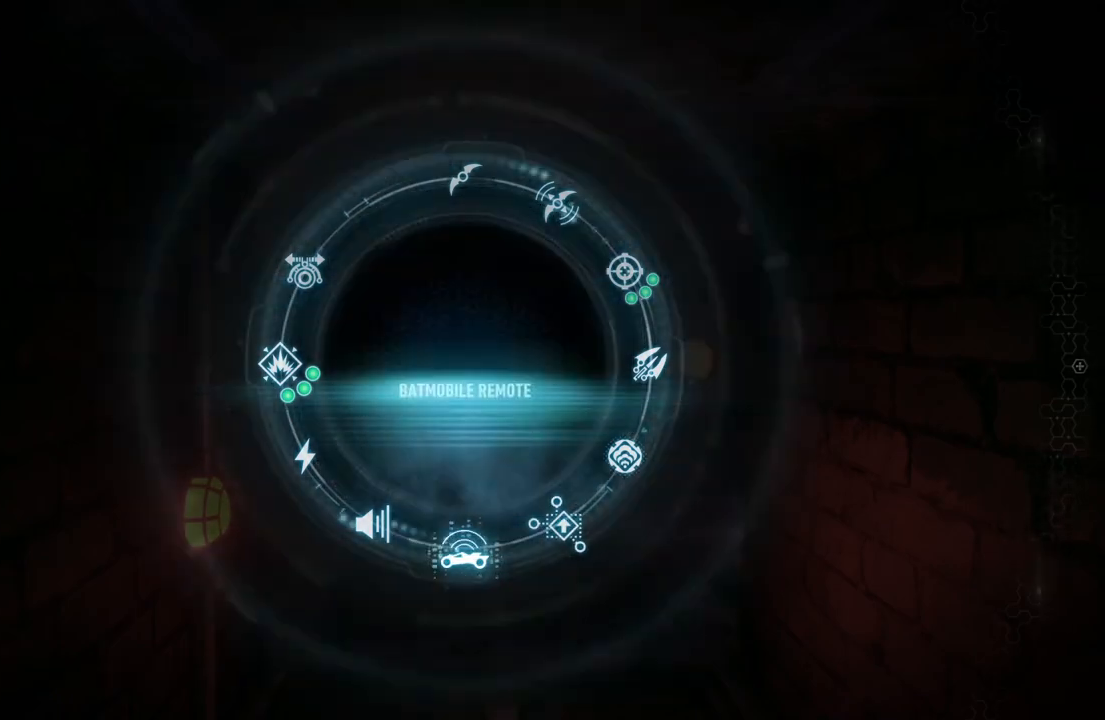
{"buttons": ["DPAD_DOWN"], "left_stick": "center", "right_stick": "down-left", "events": [[183, "DPAD_DOWN", "down"], [500, "right_stick", "down-left"]]}
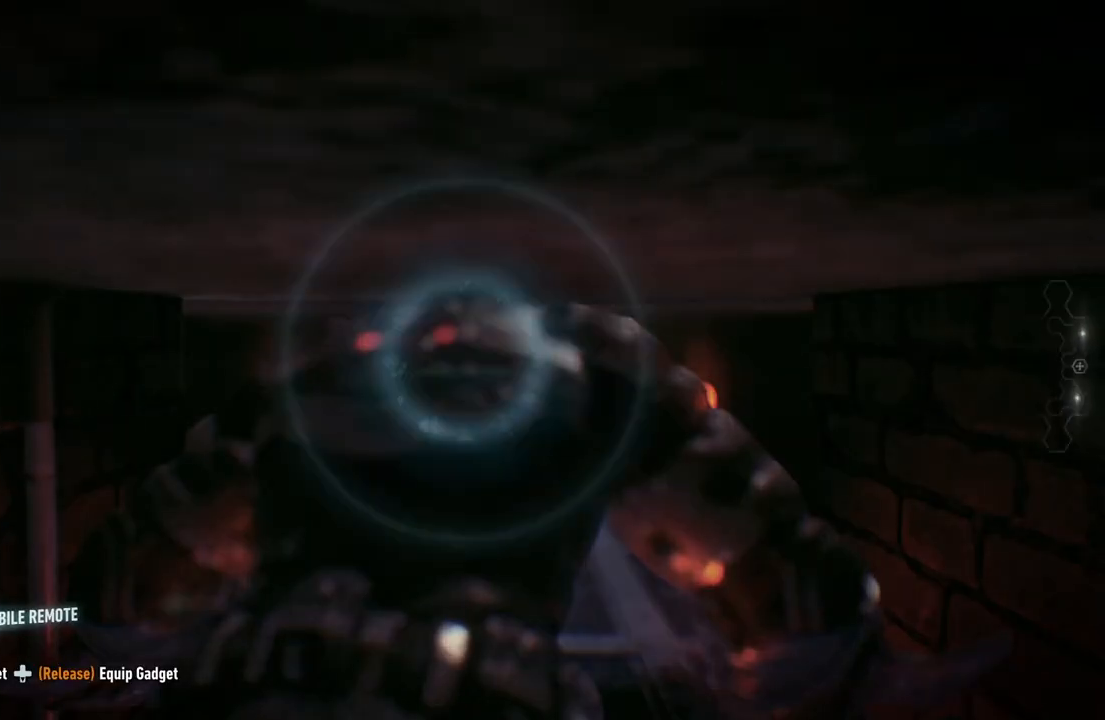
{"buttons": ["DPAD_DOWN"], "left_stick": "center", "right_stick": "down-left", "events": []}
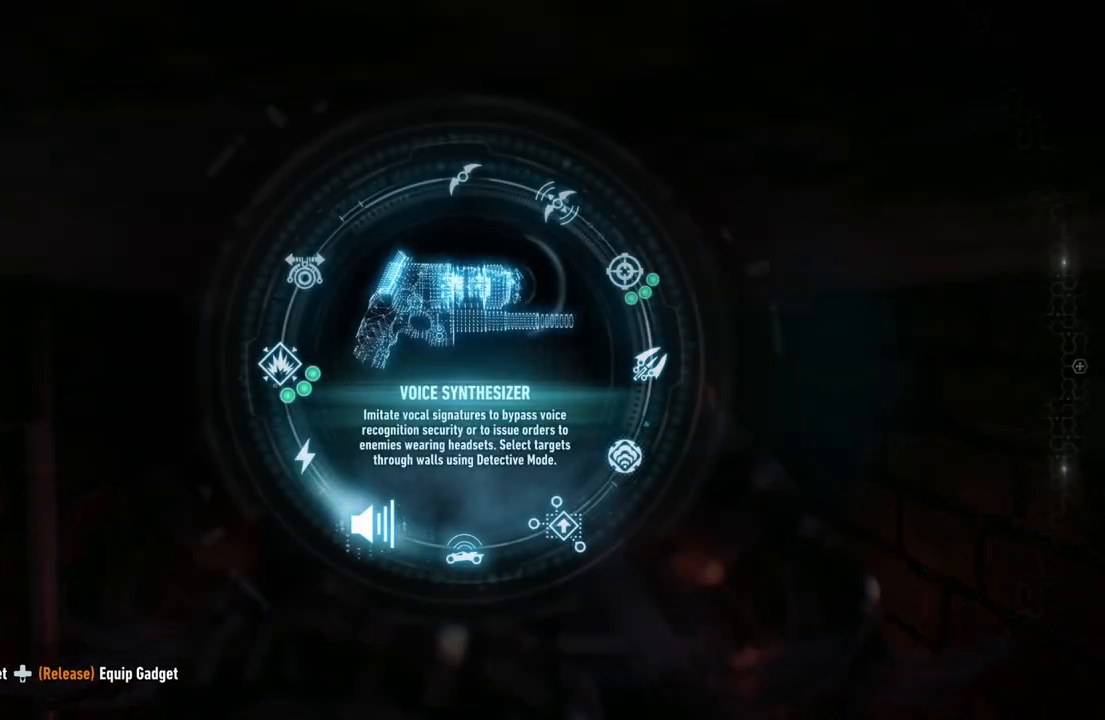
{"buttons": ["L2"], "left_stick": "up", "right_stick": "down-left", "events": [[200, "DPAD_DOWN", "up"], [383, "left_stick", "up"], [417, "L2", "down"]]}
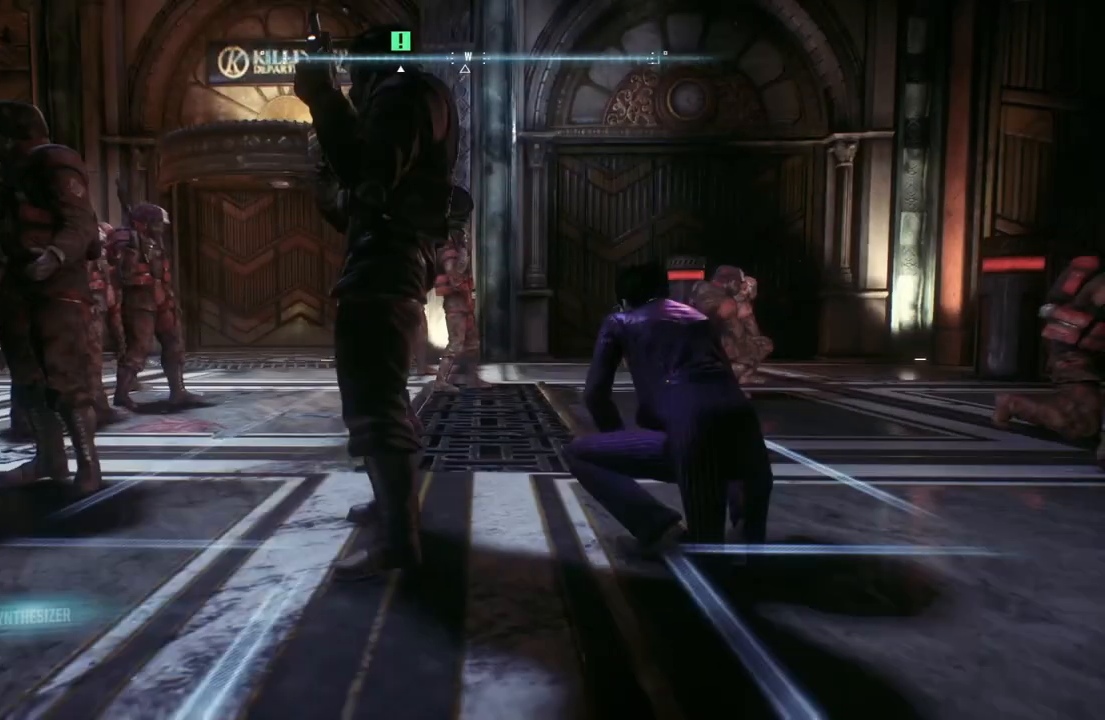
{"buttons": ["L2"], "left_stick": "up", "right_stick": "left", "events": [[417, "right_stick", "left"]]}
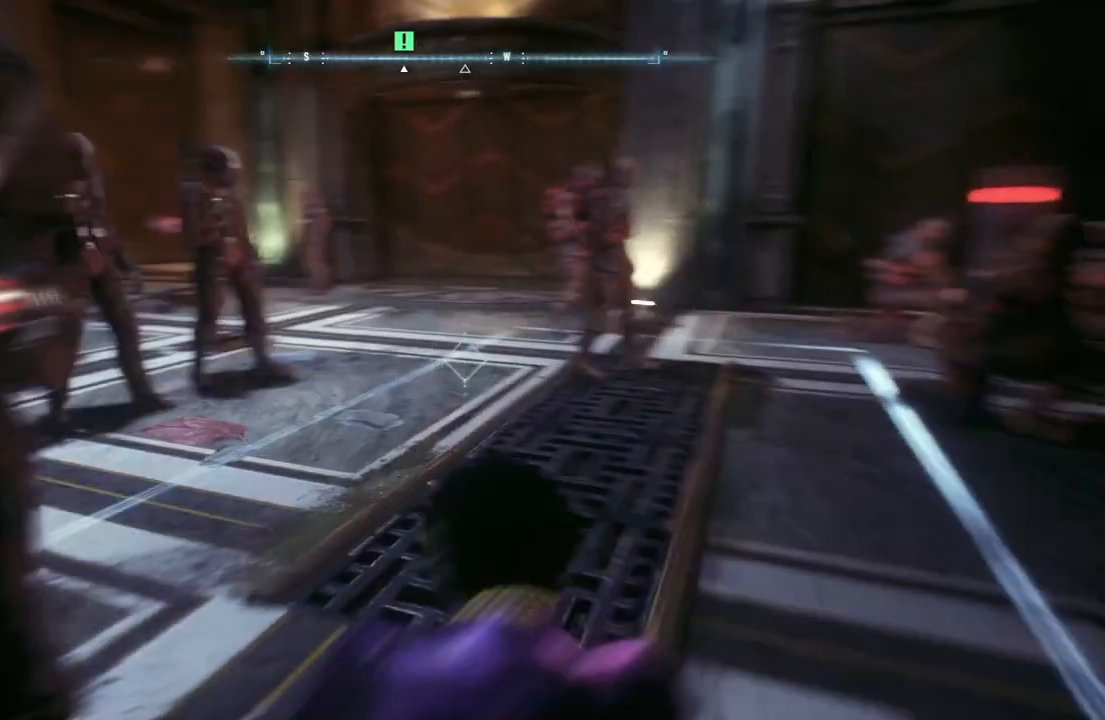
{"buttons": ["L2"], "left_stick": "center", "right_stick": "up-left", "events": [[67, "left_stick", "center"], [500, "right_stick", "up-left"]]}
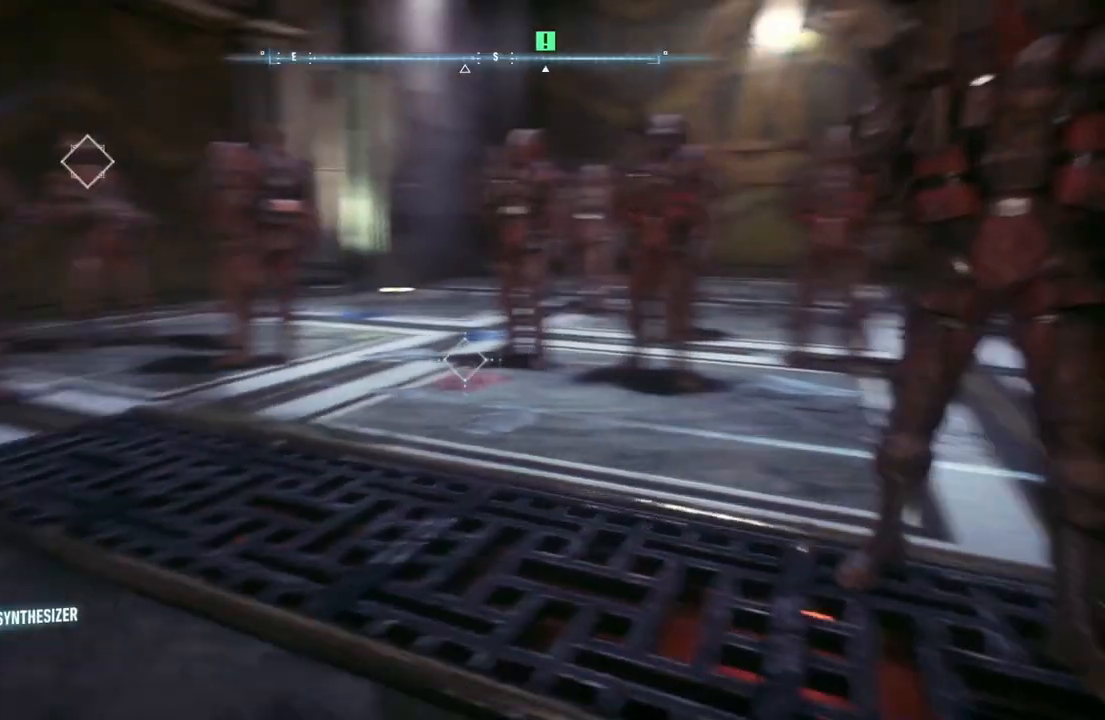
{"buttons": ["L2"], "left_stick": "center", "right_stick": "up-left", "events": [[217, "right_stick", "center"], [367, "right_stick", "up"], [450, "right_stick", "up-left"]]}